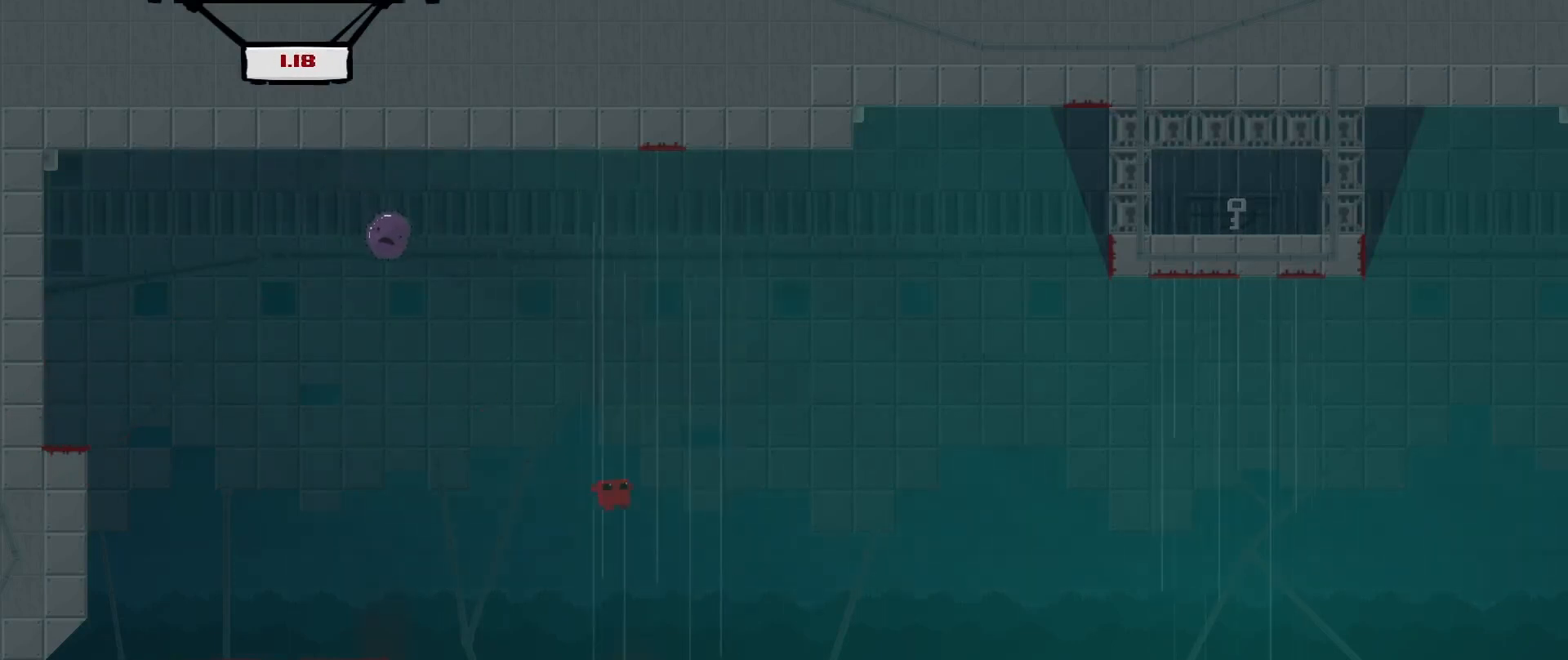
Gameplay with a controller (Xbox layout); each line is a JSON object with the inputs held at the frame after it. "events" lists button and stick changes between this image and that frame as [ms after this image, input, new state], when the widget could be followed in between. Not read: right_stick.
{"buttons": ["A", "R2"], "left_stick": "up-right", "events": [[375, "A", "down"]]}
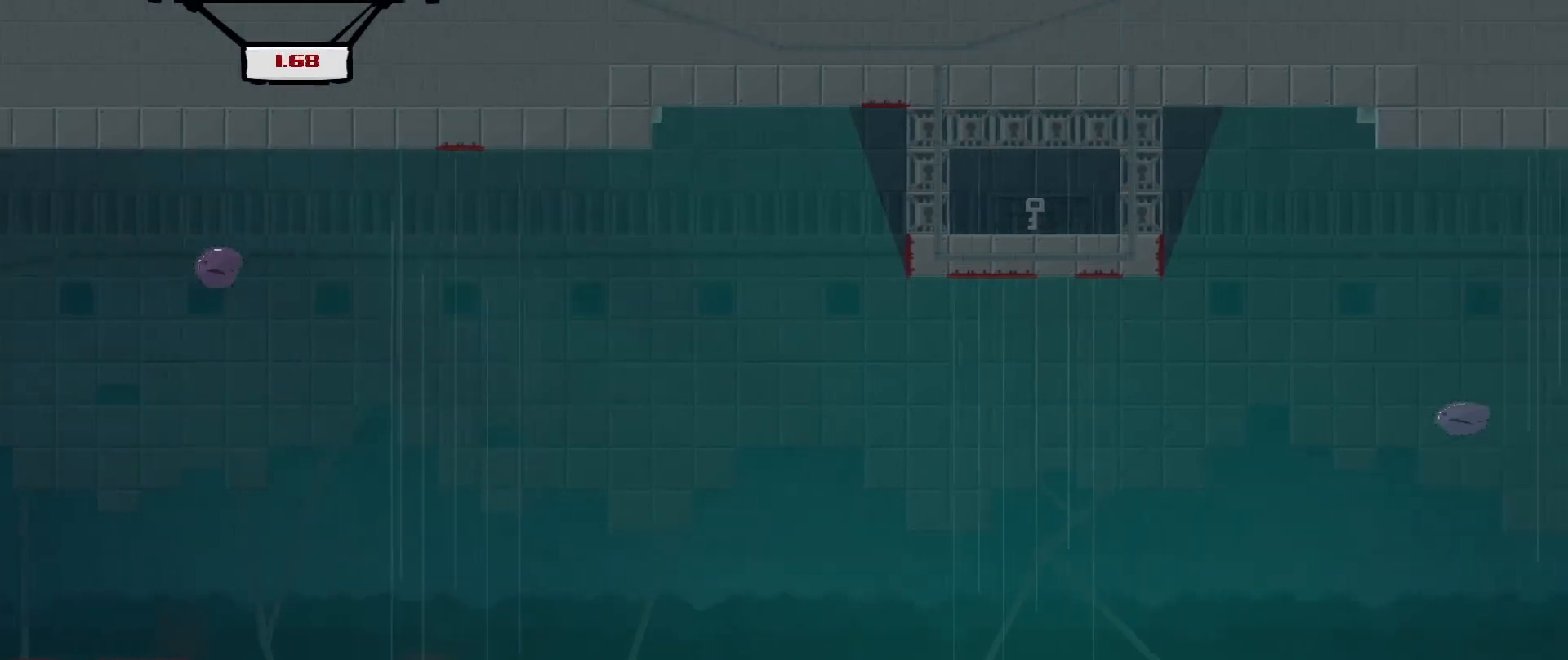
{"buttons": [], "left_stick": "center", "events": [[42, "A", "up"], [208, "A", "down"], [292, "A", "up"], [292, "left_stick", "center"], [417, "R2", "up"]]}
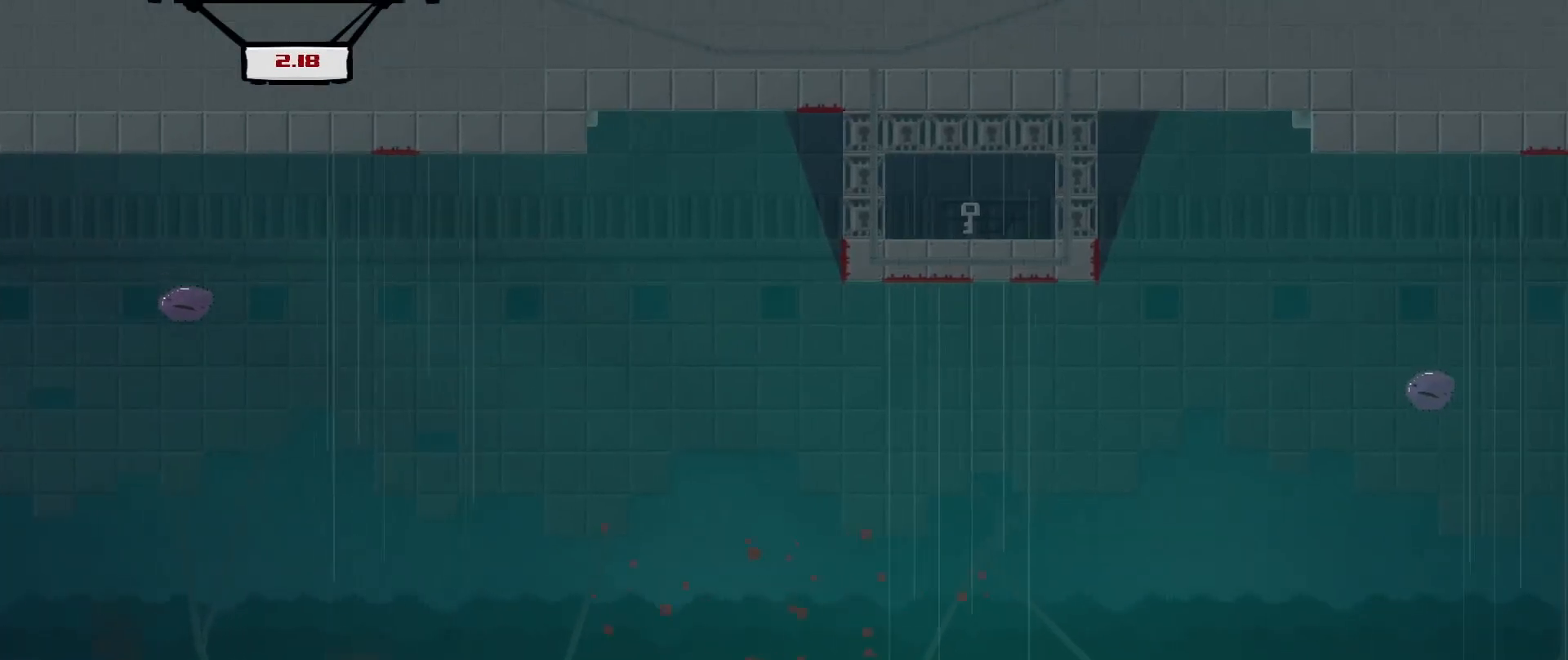
{"buttons": [], "left_stick": "center", "events": []}
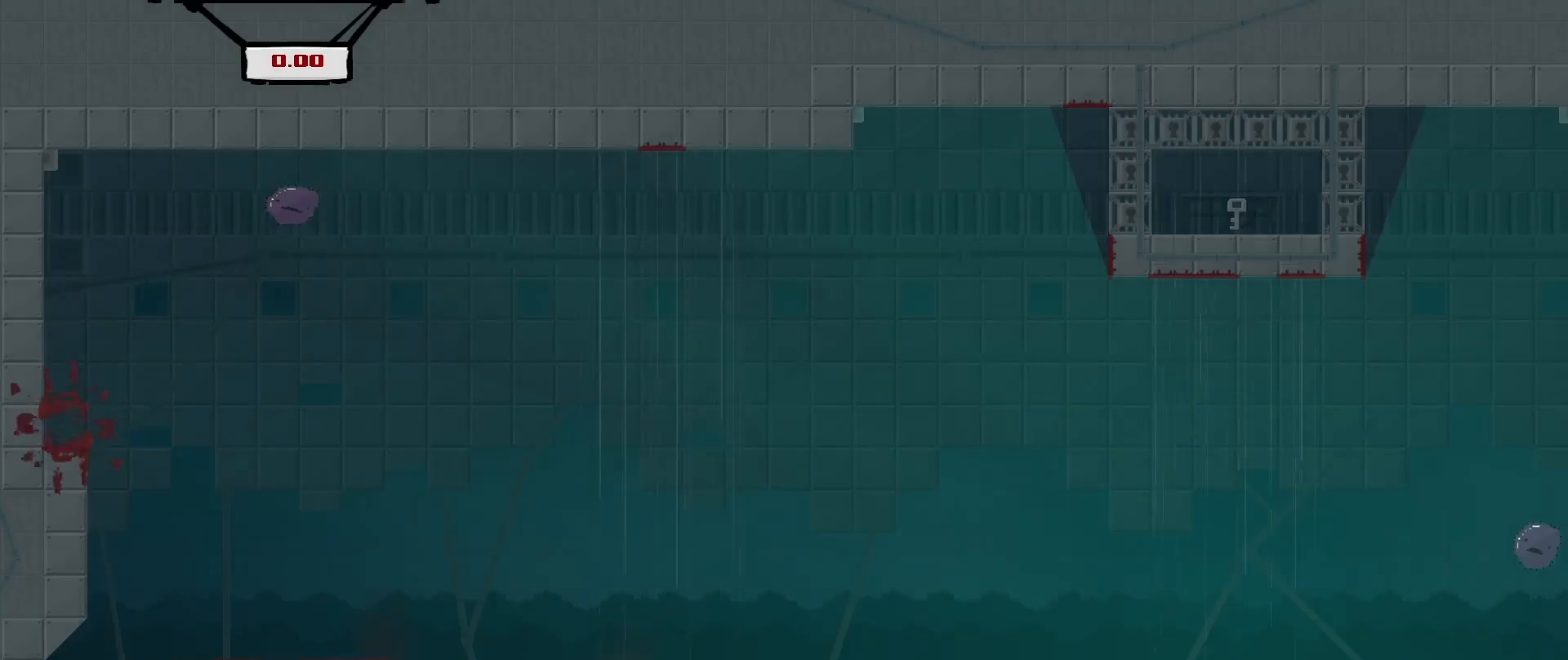
{"buttons": [], "left_stick": "left", "events": [[458, "left_stick", "left"]]}
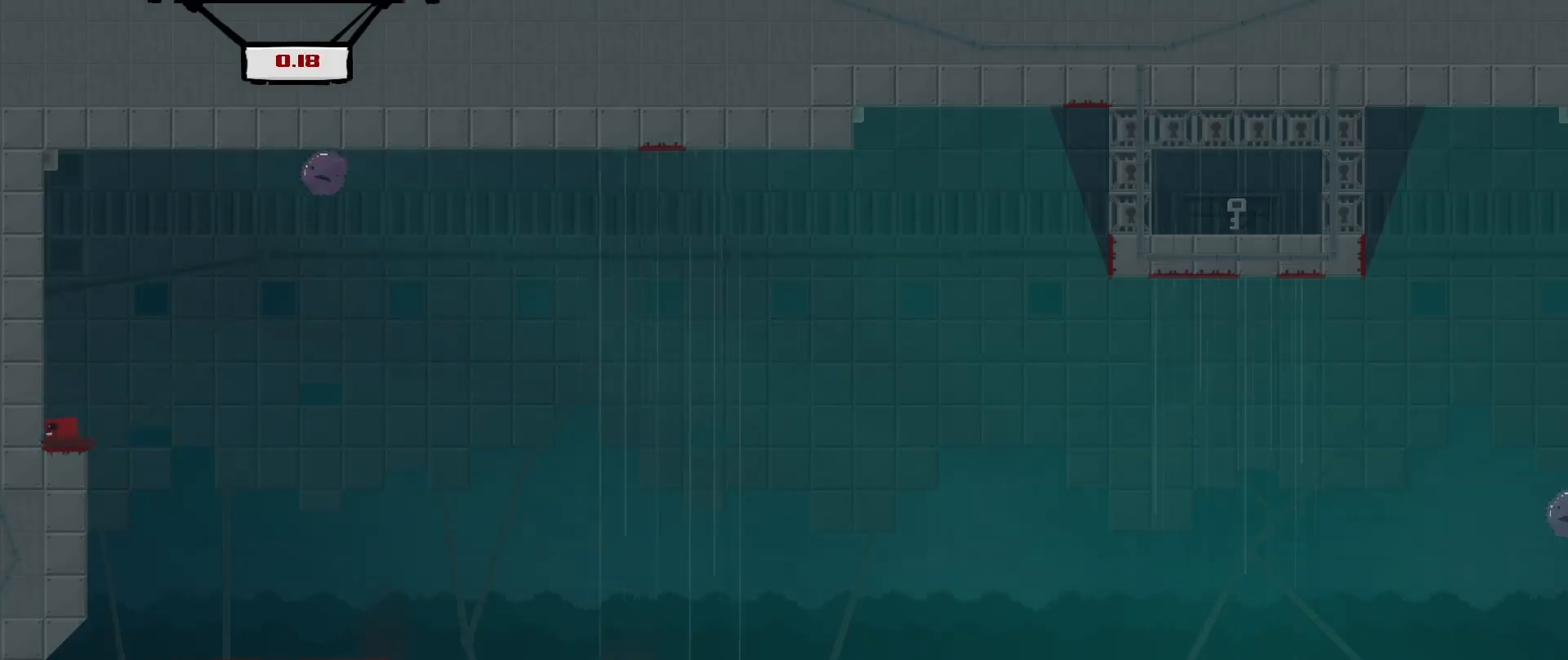
{"buttons": ["A", "R2"], "left_stick": "up-right", "events": [[125, "A", "down"], [292, "A", "up"], [375, "R2", "down"], [375, "left_stick", "up-right"], [417, "A", "down"]]}
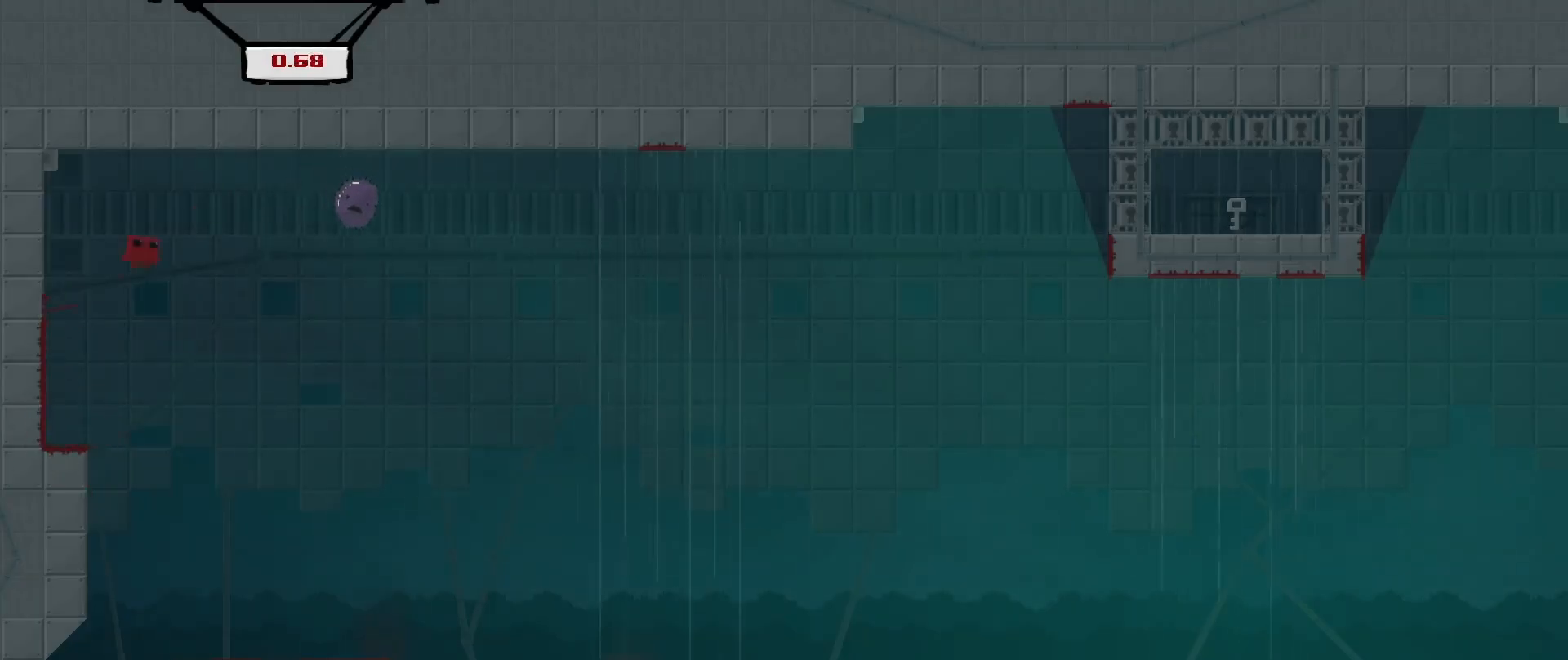
{"buttons": ["R2"], "left_stick": "up-right", "events": [[375, "A", "up"]]}
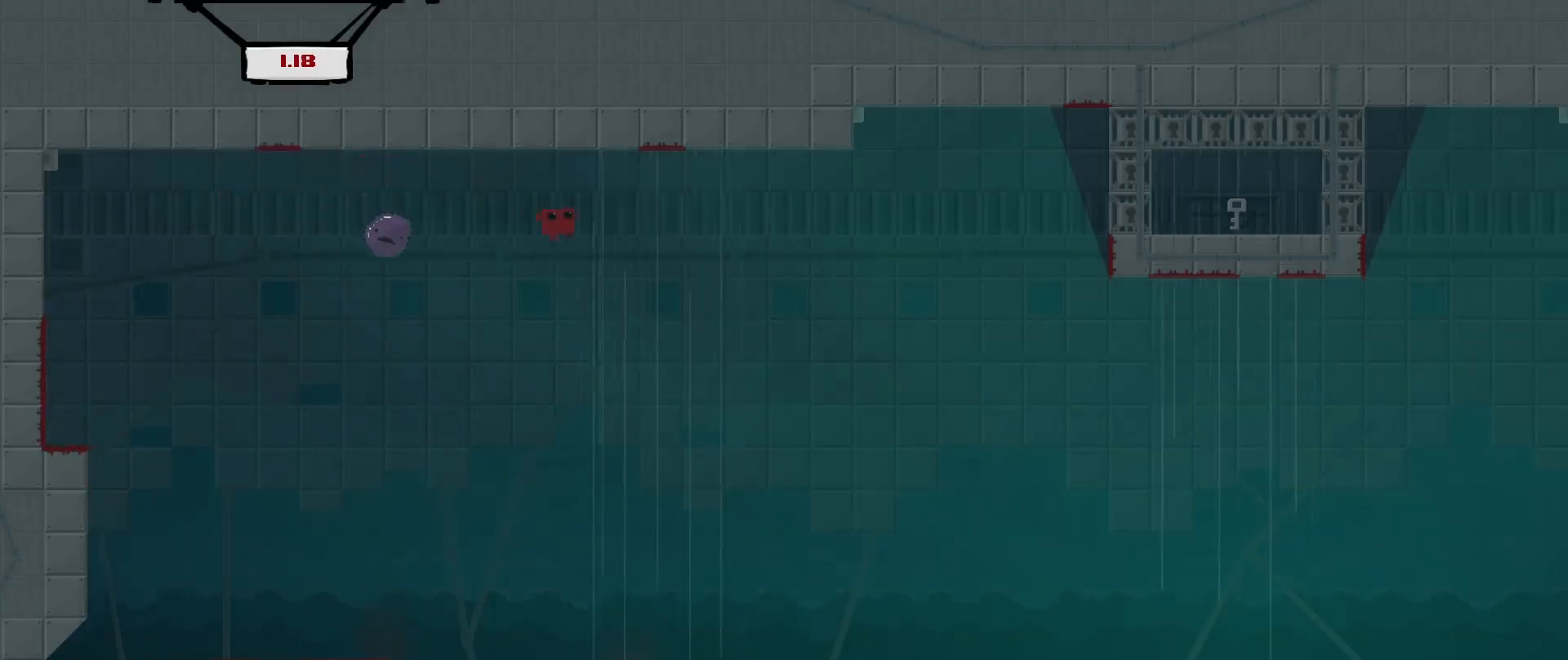
{"buttons": ["R2"], "left_stick": "up-right", "events": [[208, "A", "down"], [458, "A", "up"]]}
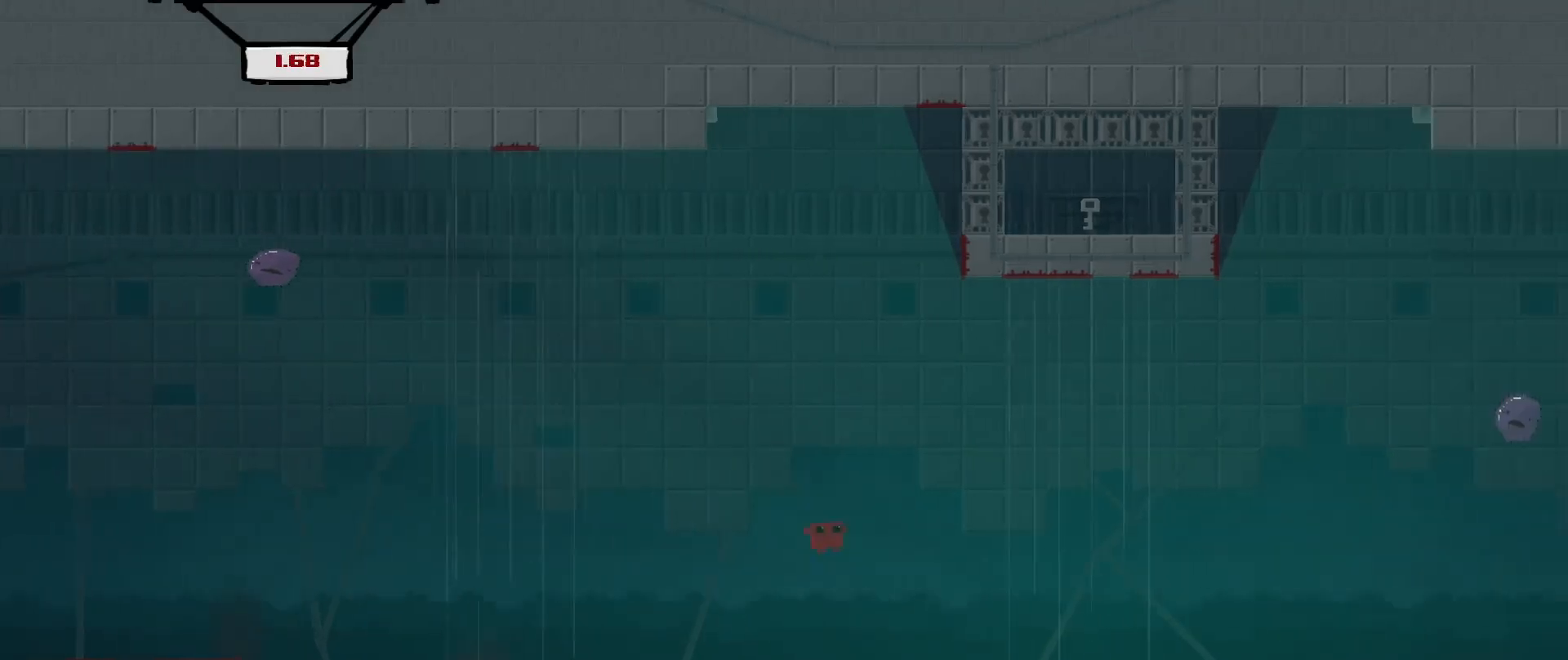
{"buttons": ["R2"], "left_stick": "center", "events": [[42, "A", "down"], [250, "A", "up"], [375, "left_stick", "center"]]}
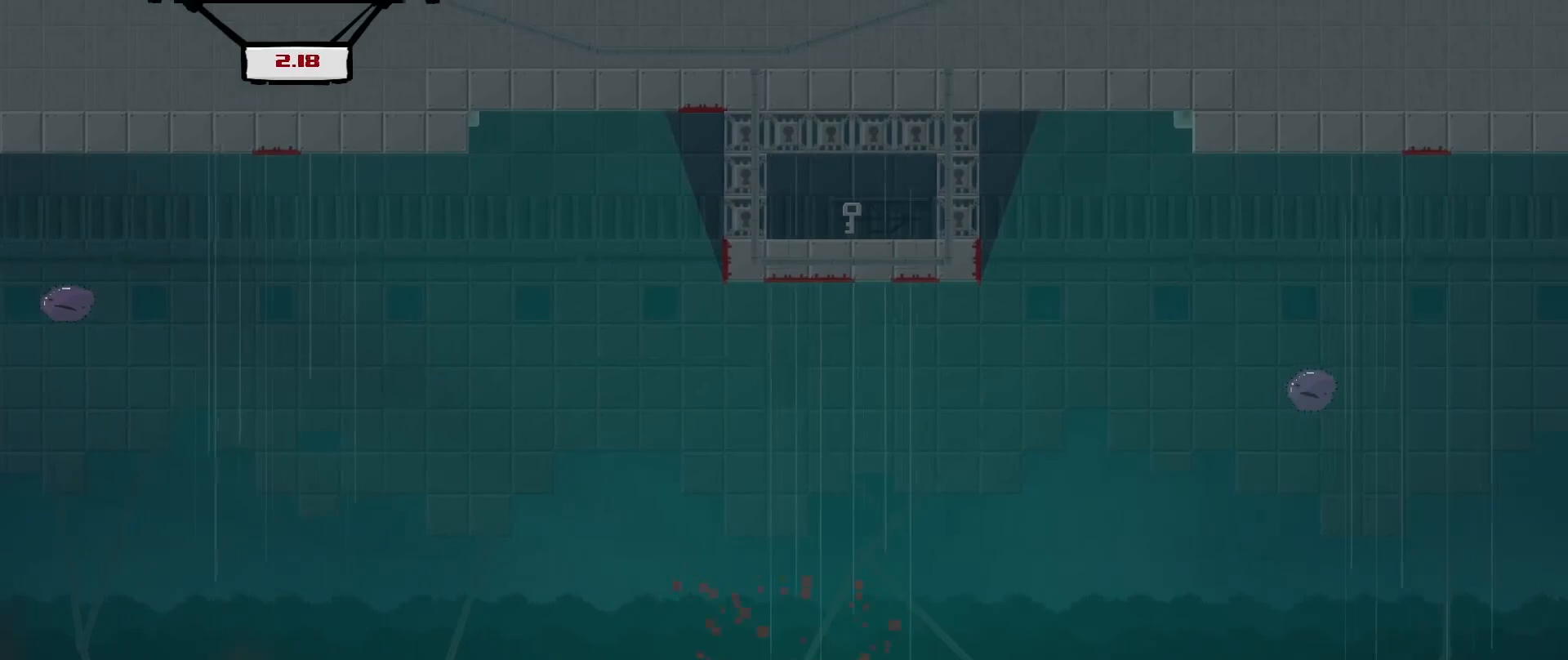
{"buttons": [], "left_stick": "center", "events": [[42, "R2", "up"]]}
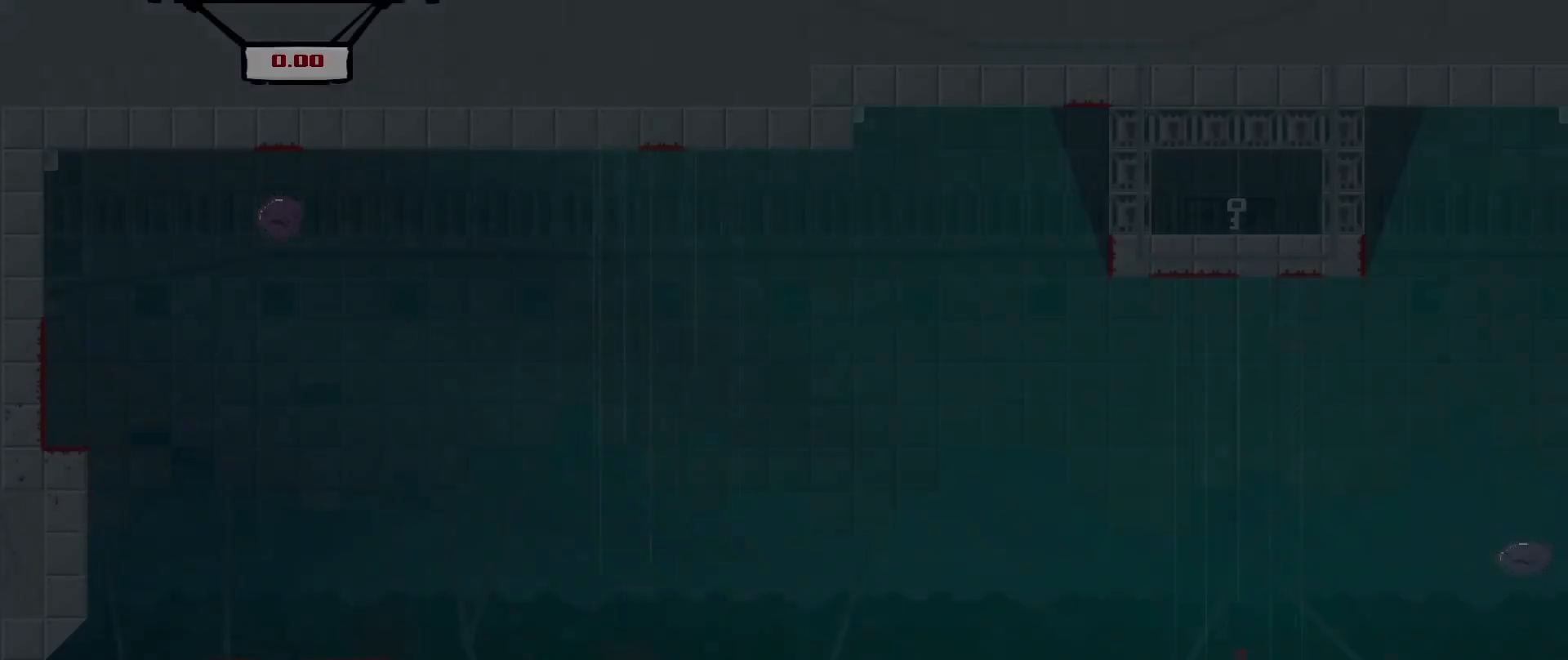
{"buttons": [], "left_stick": "right", "events": [[458, "left_stick", "right"]]}
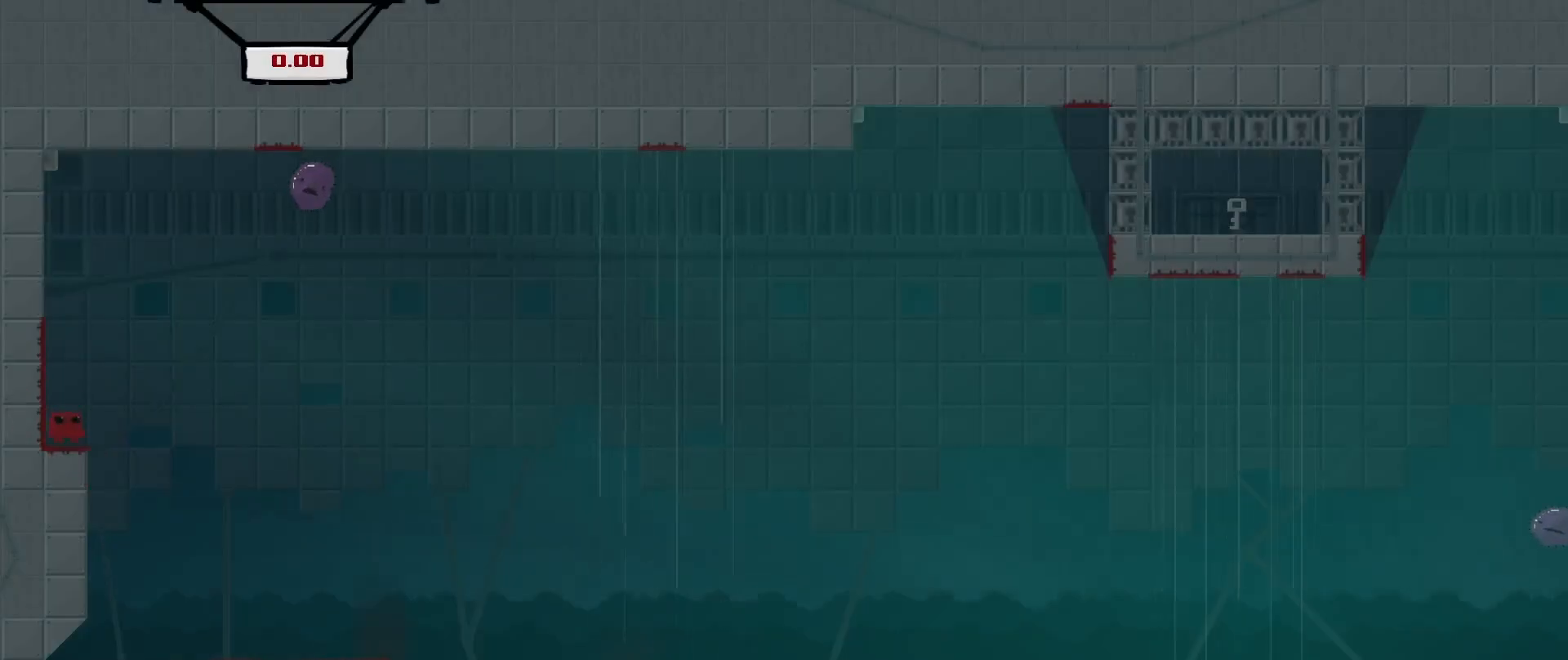
{"buttons": [], "left_stick": "center", "events": [[375, "left_stick", "center"]]}
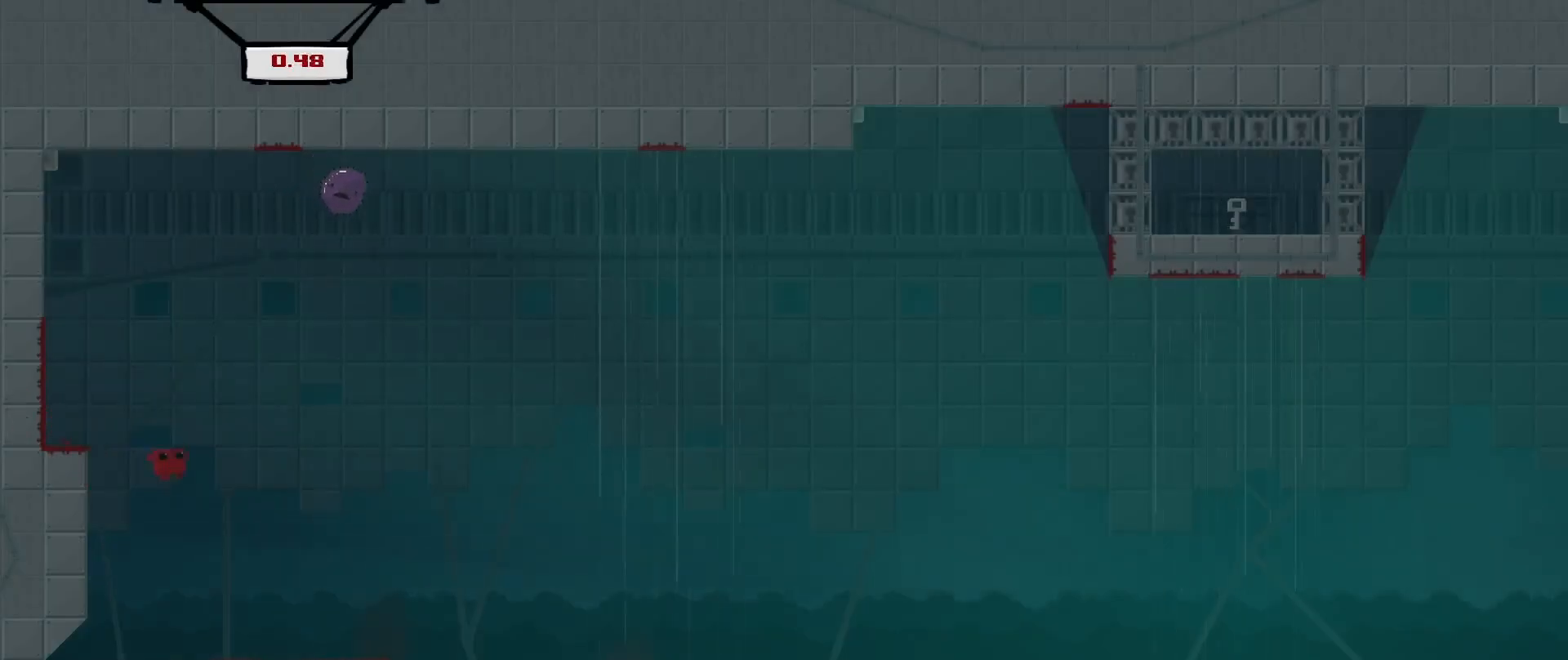
{"buttons": [], "left_stick": "center", "events": [[208, "left_stick", "right"], [375, "left_stick", "center"]]}
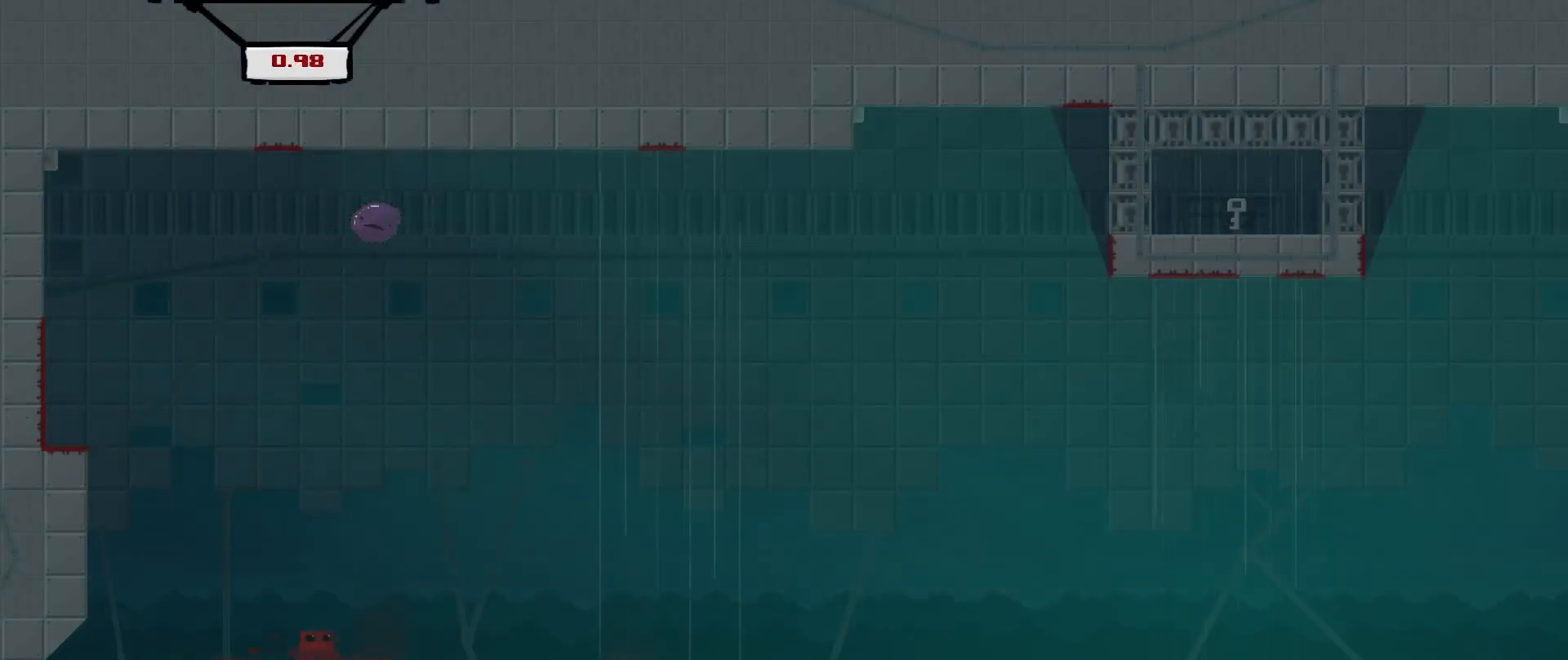
{"buttons": ["A"], "left_stick": "up-right", "events": [[83, "left_stick", "up-right"], [167, "A", "down"]]}
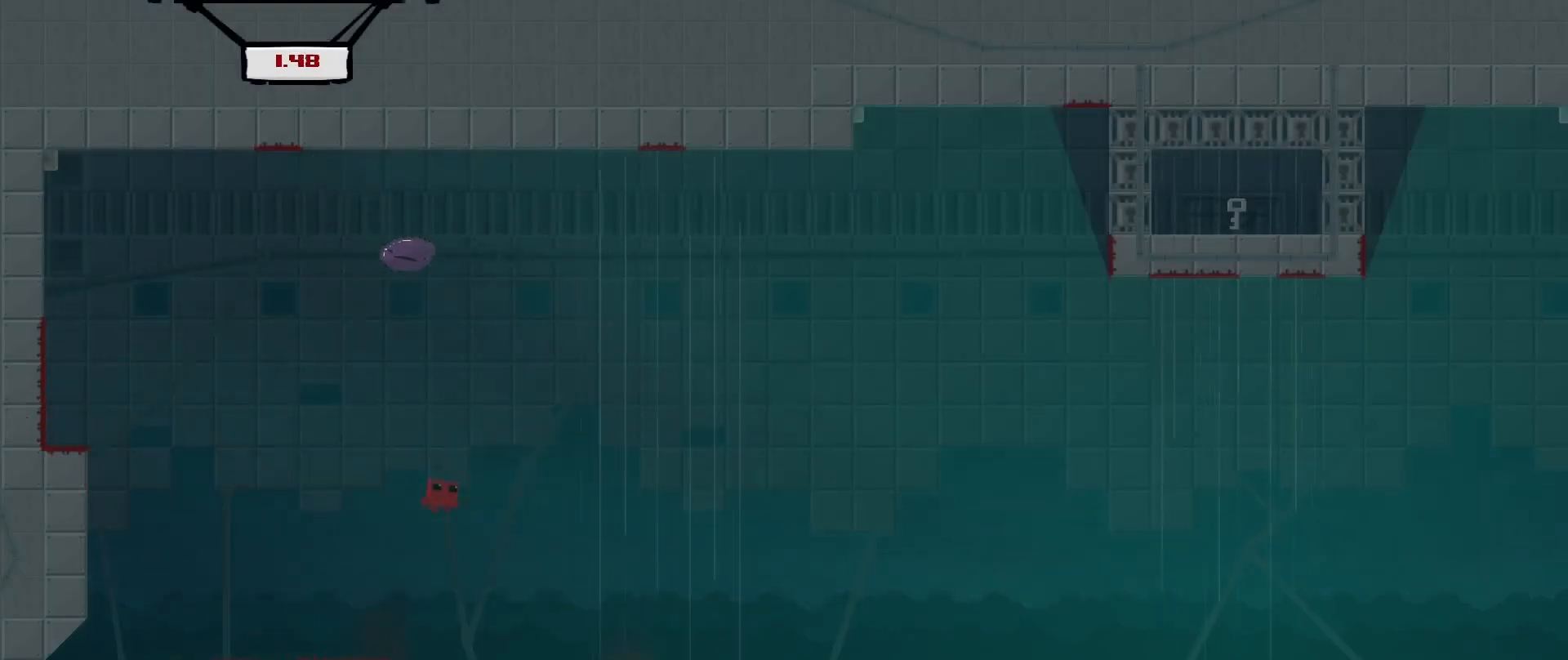
{"buttons": [], "left_stick": "up-left", "events": [[167, "A", "up"], [250, "left_stick", "up-left"]]}
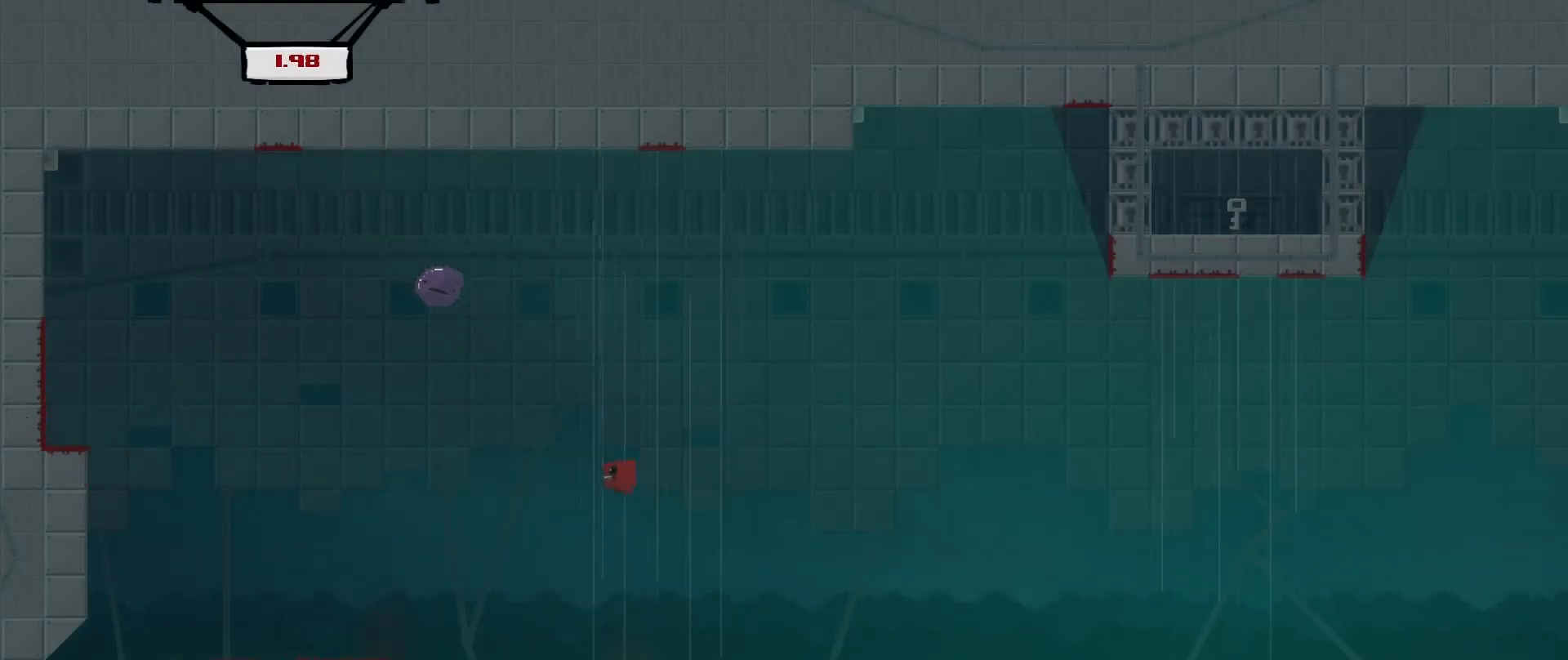
{"buttons": [], "left_stick": "center", "events": [[83, "left_stick", "center"], [292, "left_stick", "right"], [458, "left_stick", "center"]]}
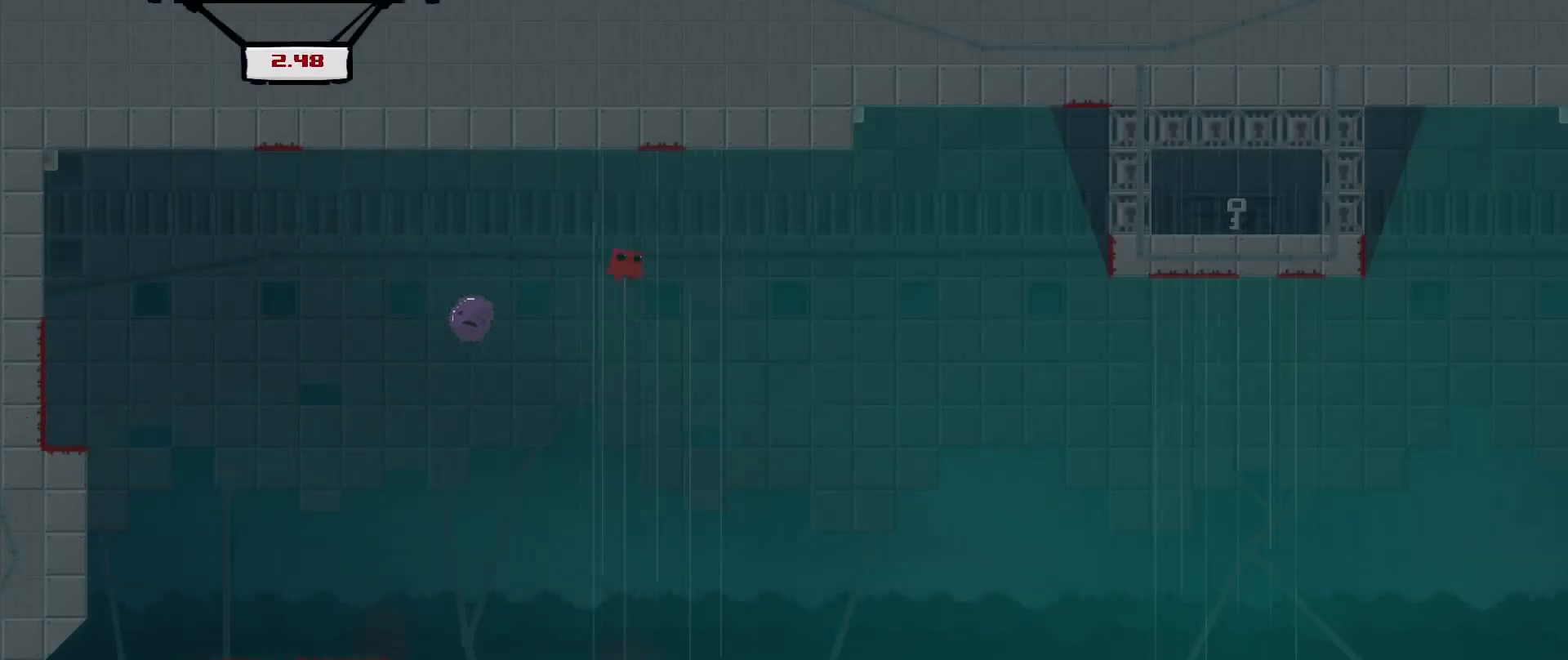
{"buttons": [], "left_stick": "center", "events": [[250, "left_stick", "left"], [458, "left_stick", "center"]]}
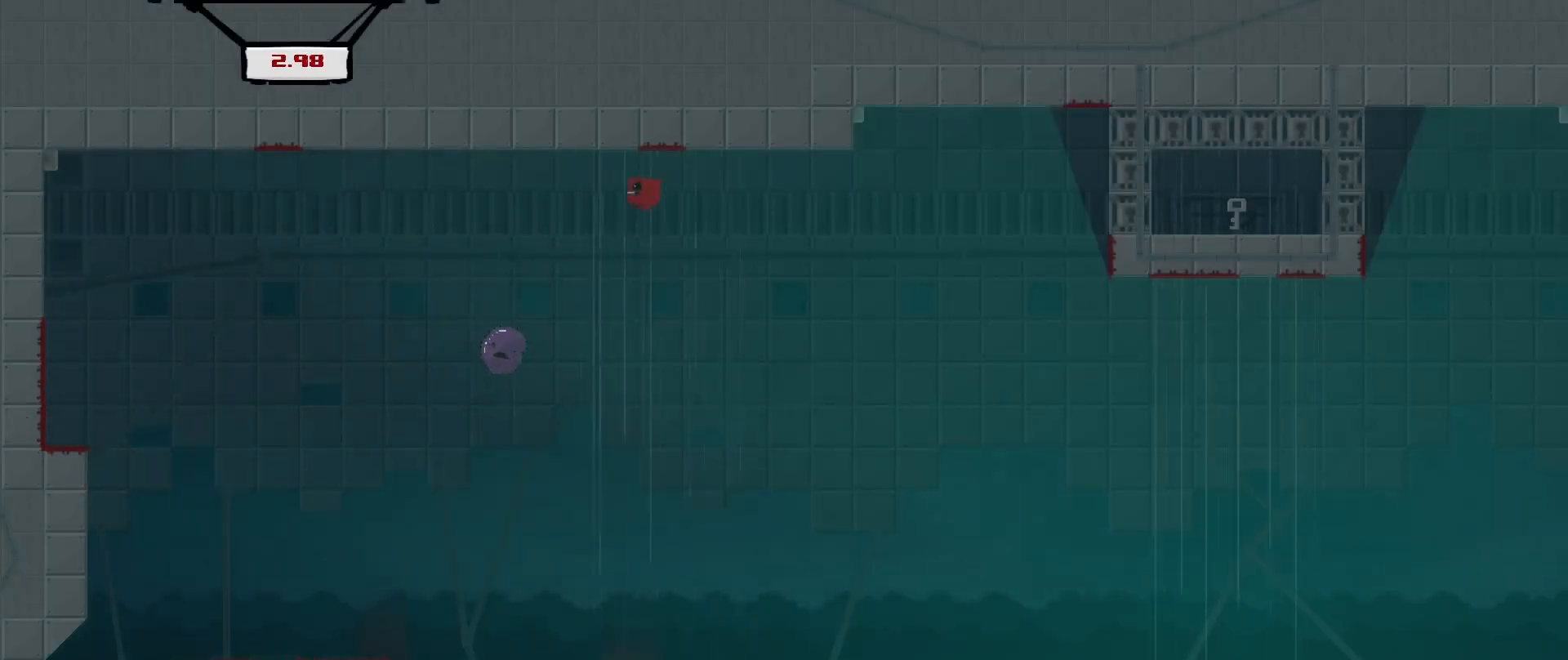
{"buttons": [], "left_stick": "center", "events": [[208, "left_stick", "down-right"], [333, "left_stick", "center"]]}
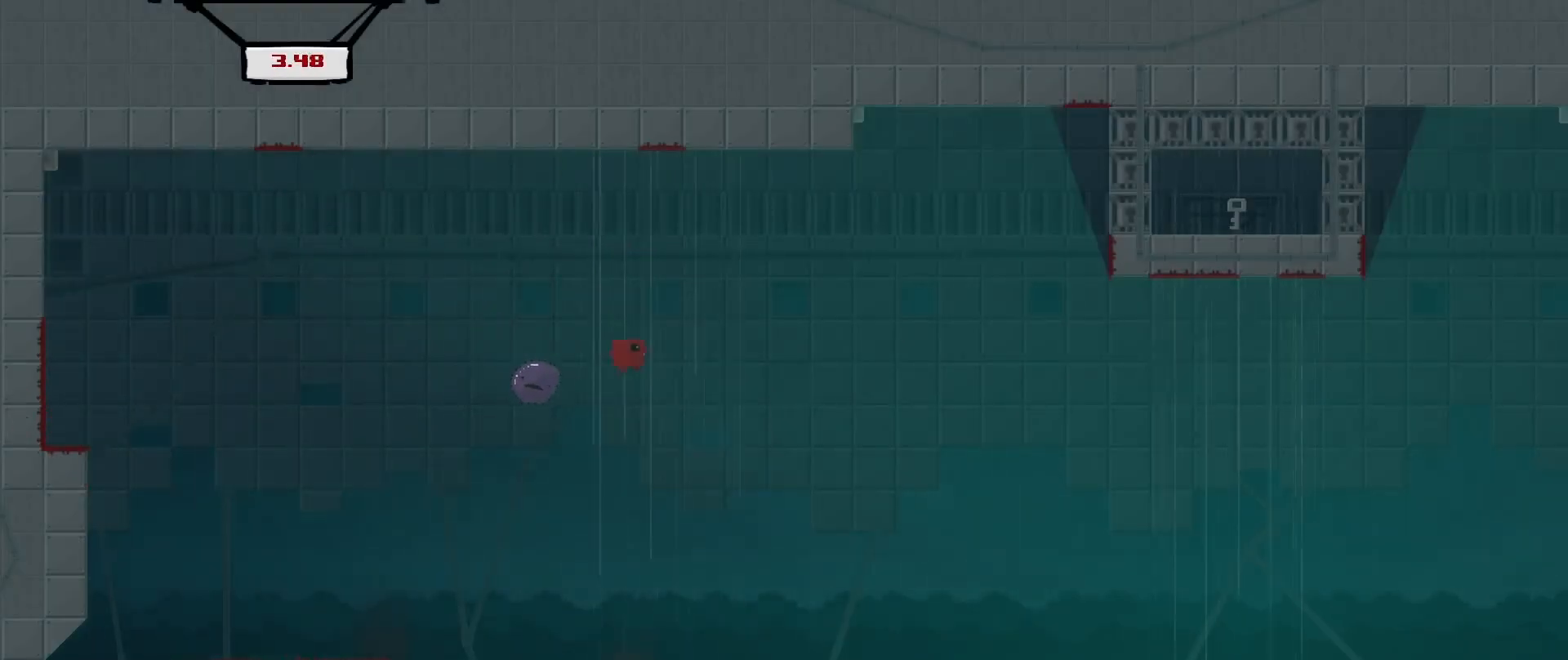
{"buttons": ["A", "R2"], "left_stick": "up-right", "events": [[125, "R2", "down"], [125, "left_stick", "up"], [250, "left_stick", "up-right"], [333, "A", "down"]]}
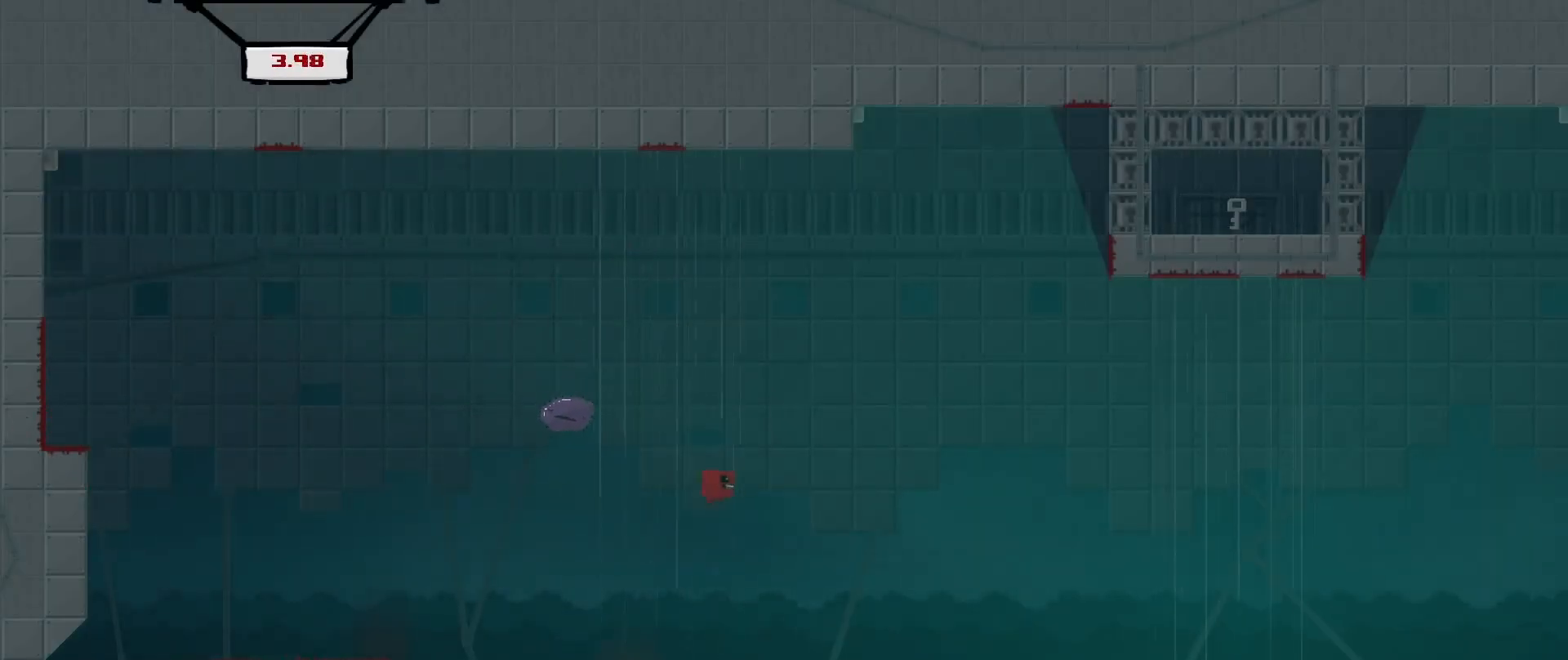
{"buttons": ["R2", "L3"], "left_stick": "up-right", "events": [[375, "A", "up"], [417, "L3", "down"]]}
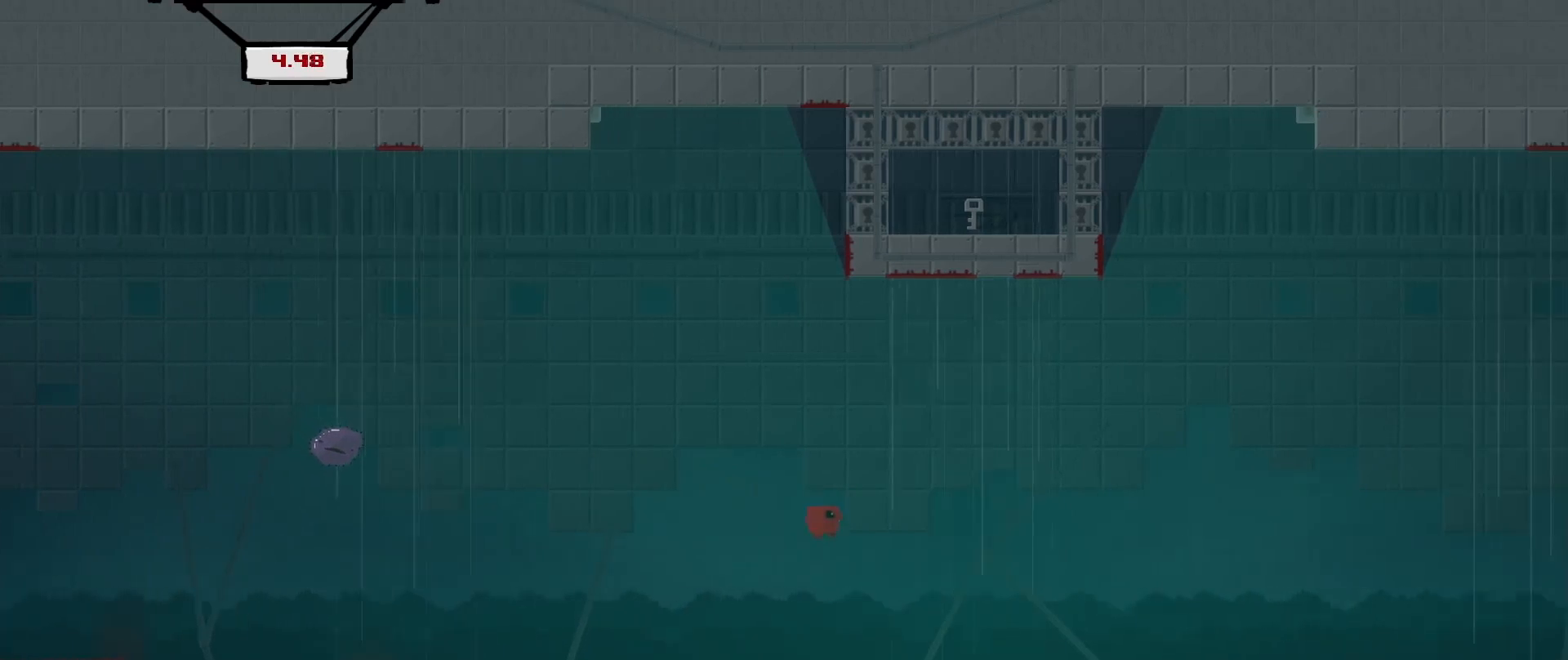
{"buttons": ["R2"], "left_stick": "up-right", "events": [[83, "left_stick", "up-left"], [375, "L3", "up"], [458, "left_stick", "up-right"]]}
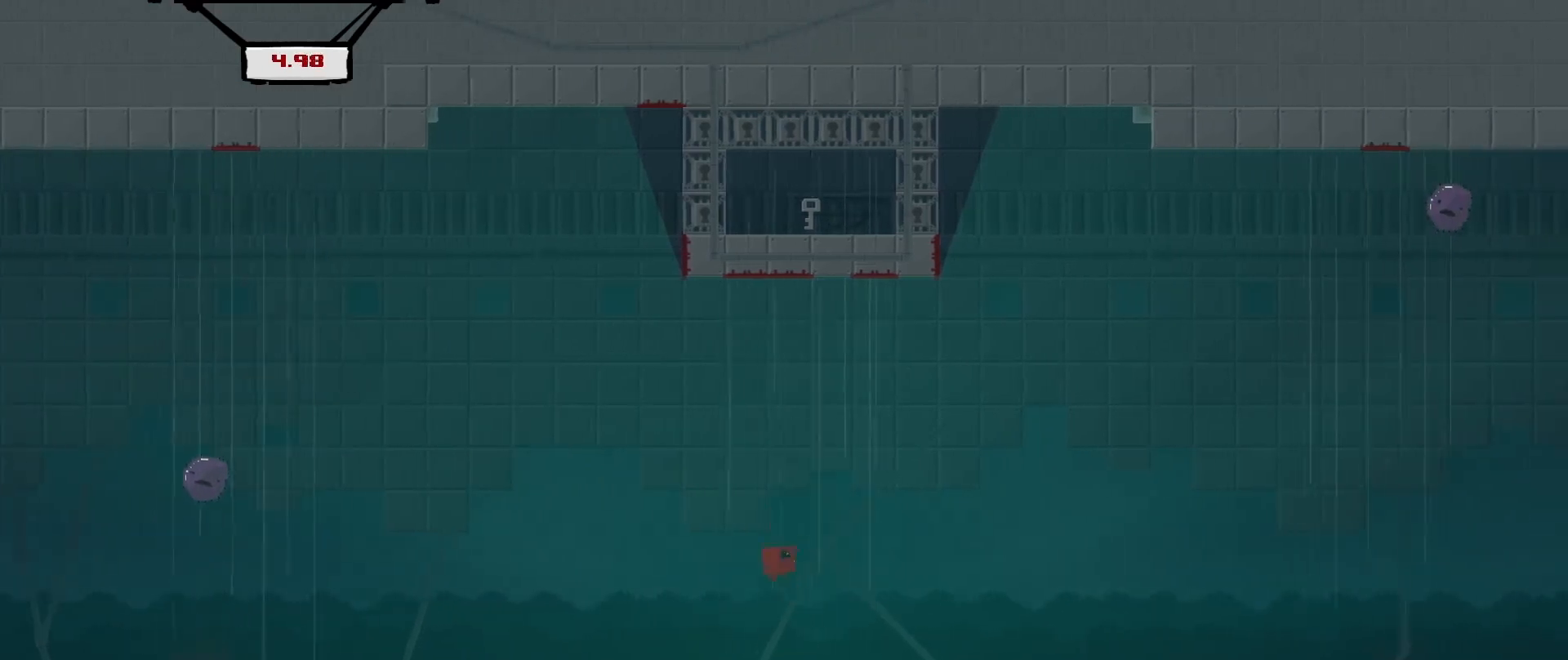
{"buttons": [], "left_stick": "left", "events": [[208, "left_stick", "center"], [250, "R2", "up"], [333, "left_stick", "left"]]}
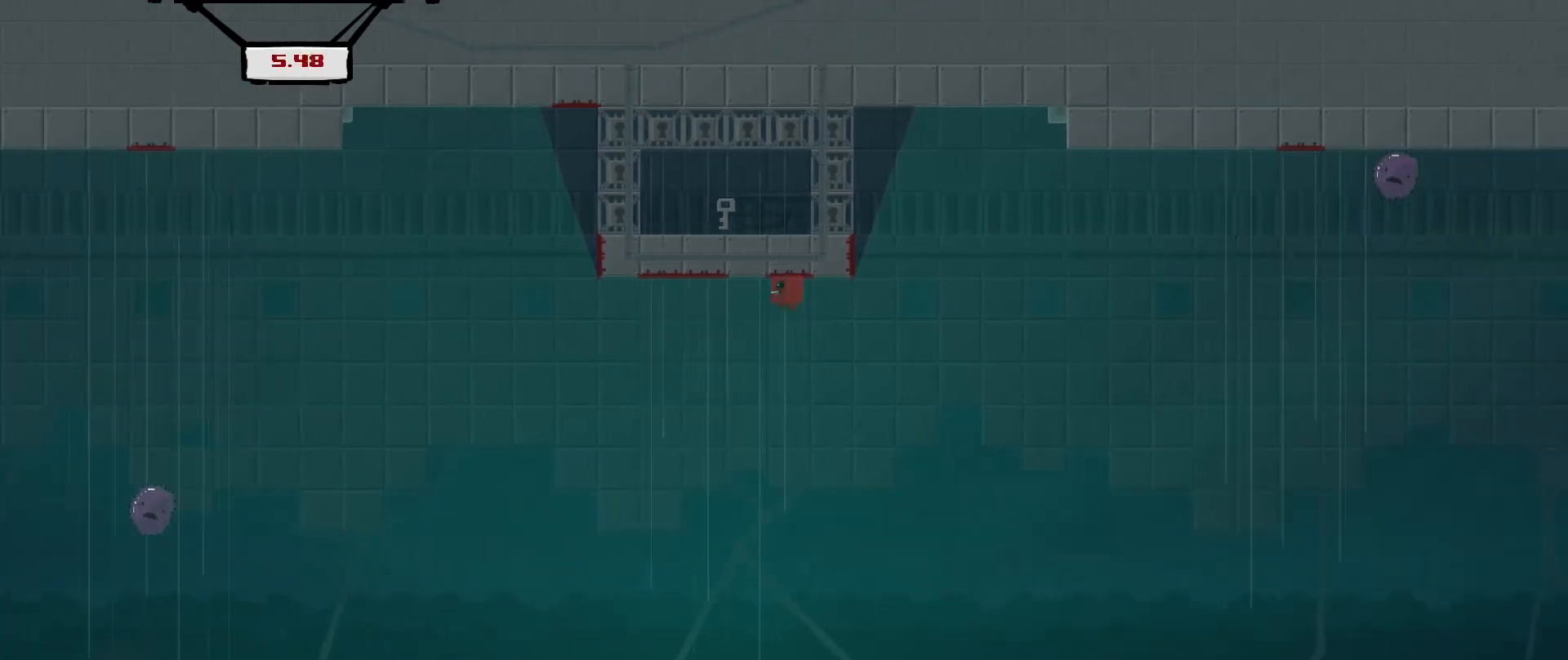
{"buttons": [], "left_stick": "center", "events": [[42, "left_stick", "center"], [250, "left_stick", "up-left"], [375, "left_stick", "center"]]}
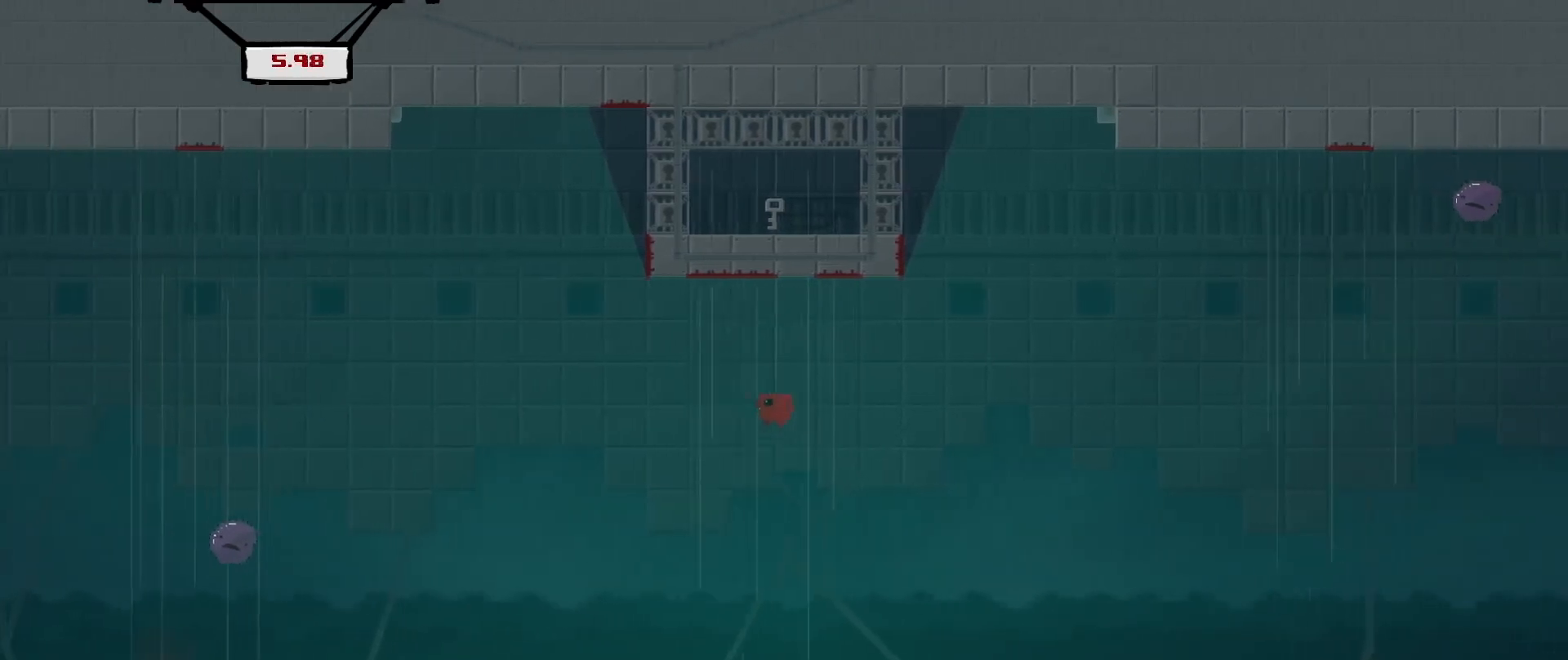
{"buttons": [], "left_stick": "center", "events": [[167, "left_stick", "up-right"], [292, "left_stick", "center"]]}
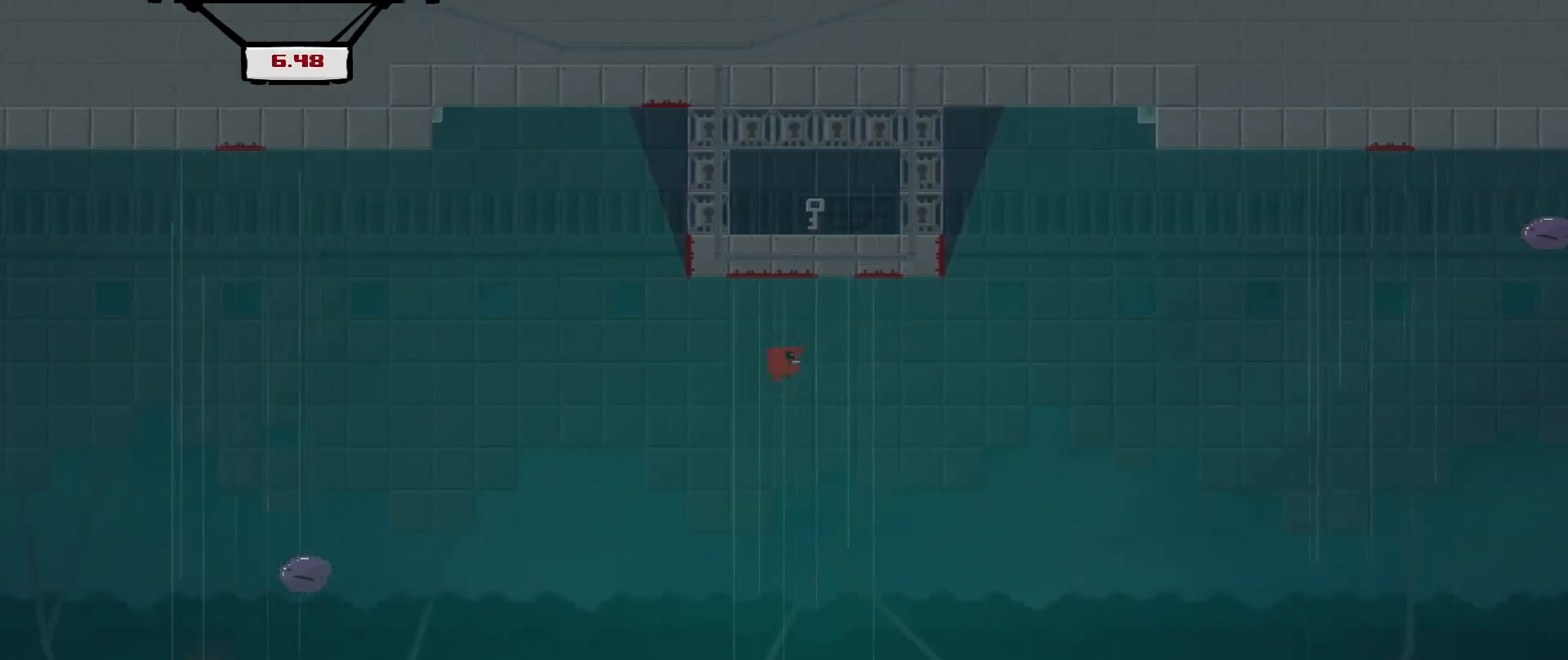
{"buttons": [], "left_stick": "center", "events": []}
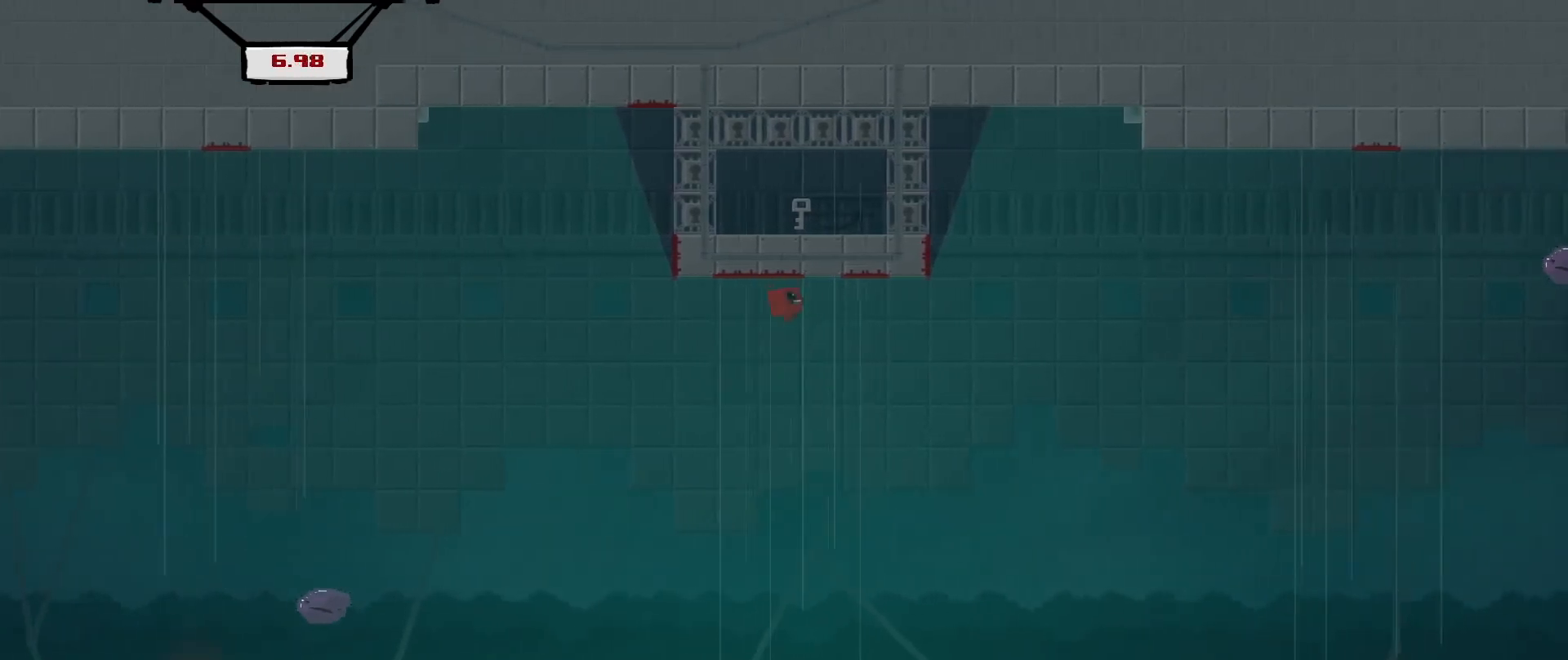
{"buttons": ["R2"], "left_stick": "right", "events": [[375, "left_stick", "right"], [417, "R2", "down"]]}
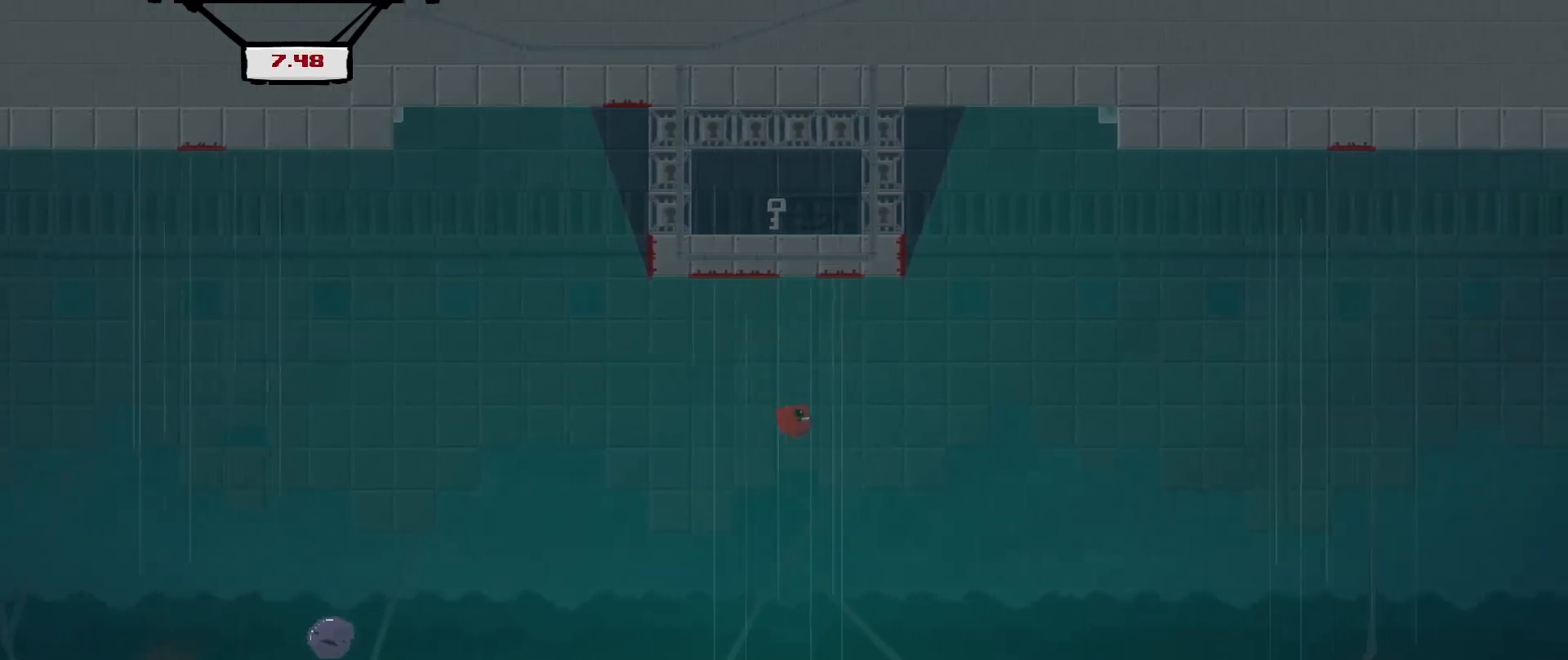
{"buttons": ["R2"], "left_stick": "up-right", "events": [[125, "left_stick", "up-right"]]}
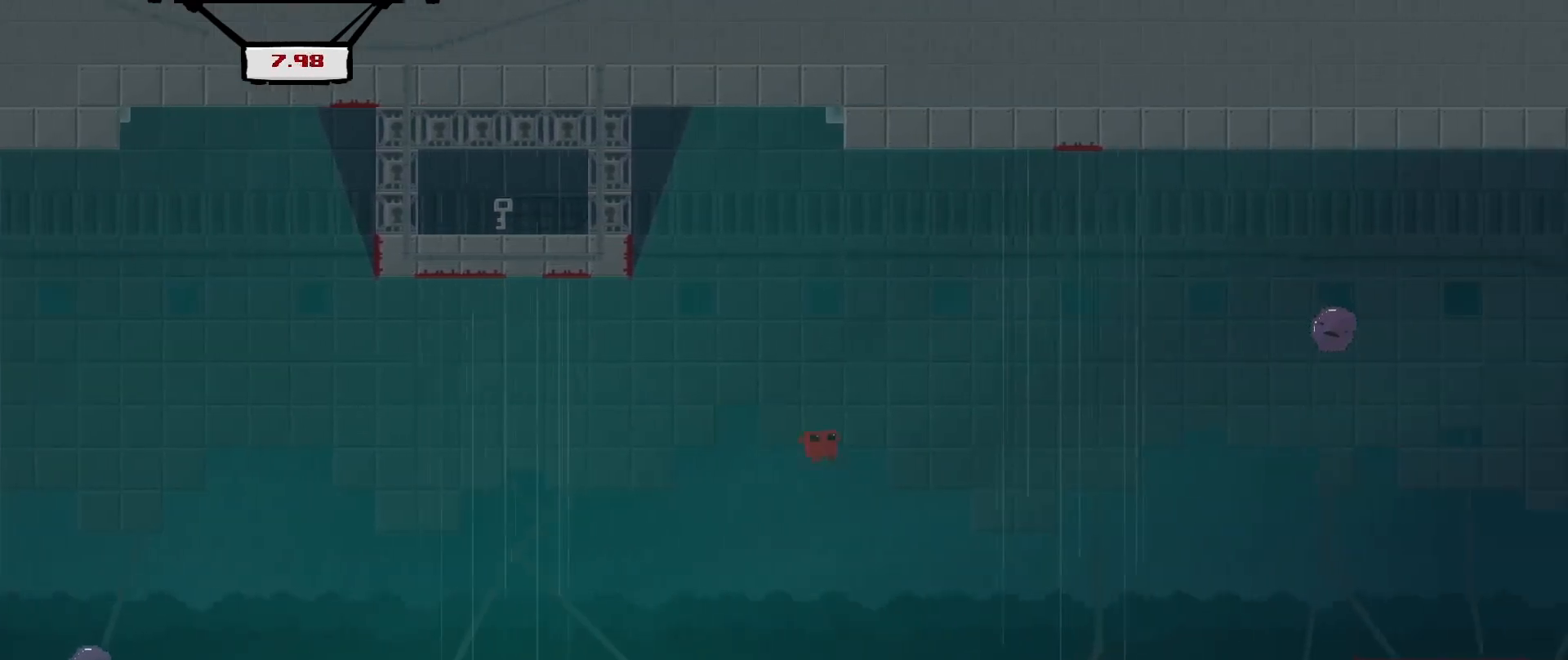
{"buttons": ["R2"], "left_stick": "up-left", "events": [[167, "L3", "down"], [250, "left_stick", "up-left"], [500, "L3", "up"]]}
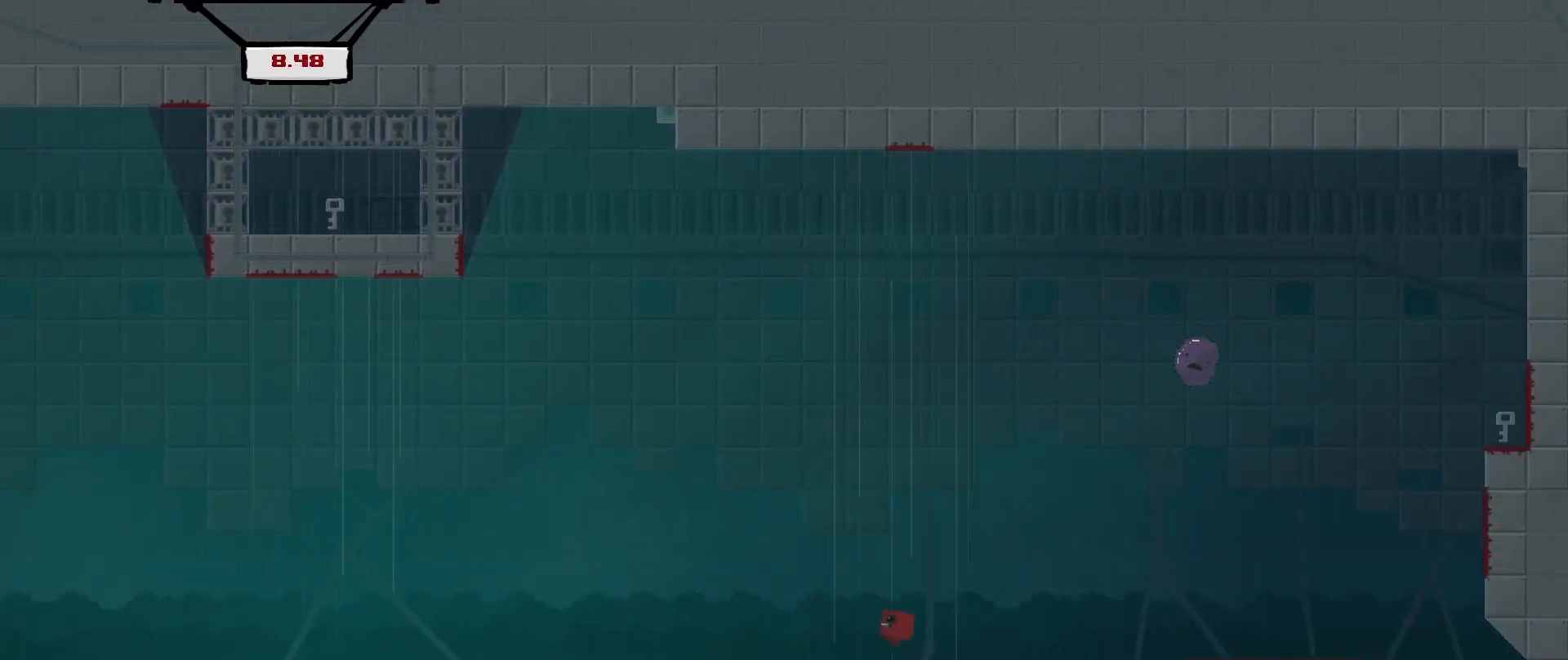
{"buttons": [], "left_stick": "center", "events": [[42, "R2", "up"], [208, "left_stick", "up-right"], [417, "left_stick", "center"]]}
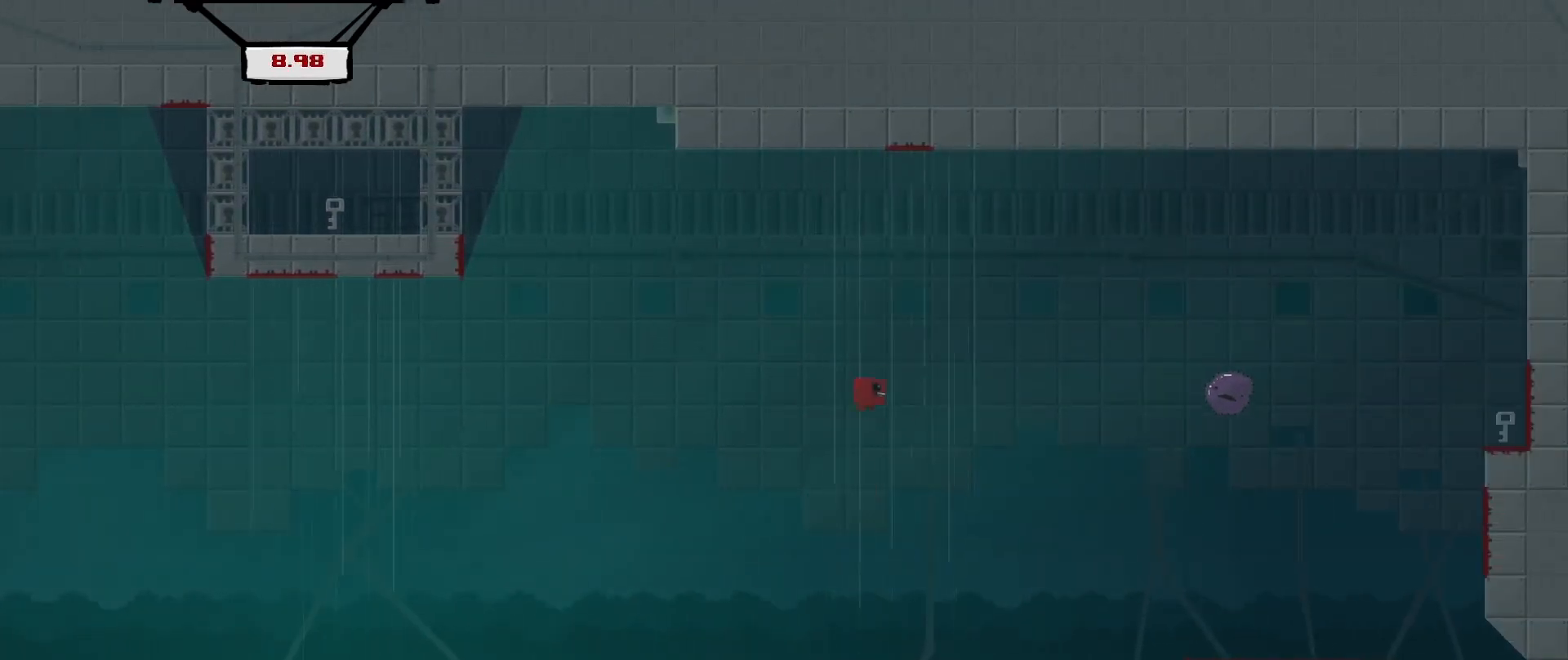
{"buttons": [], "left_stick": "center", "events": []}
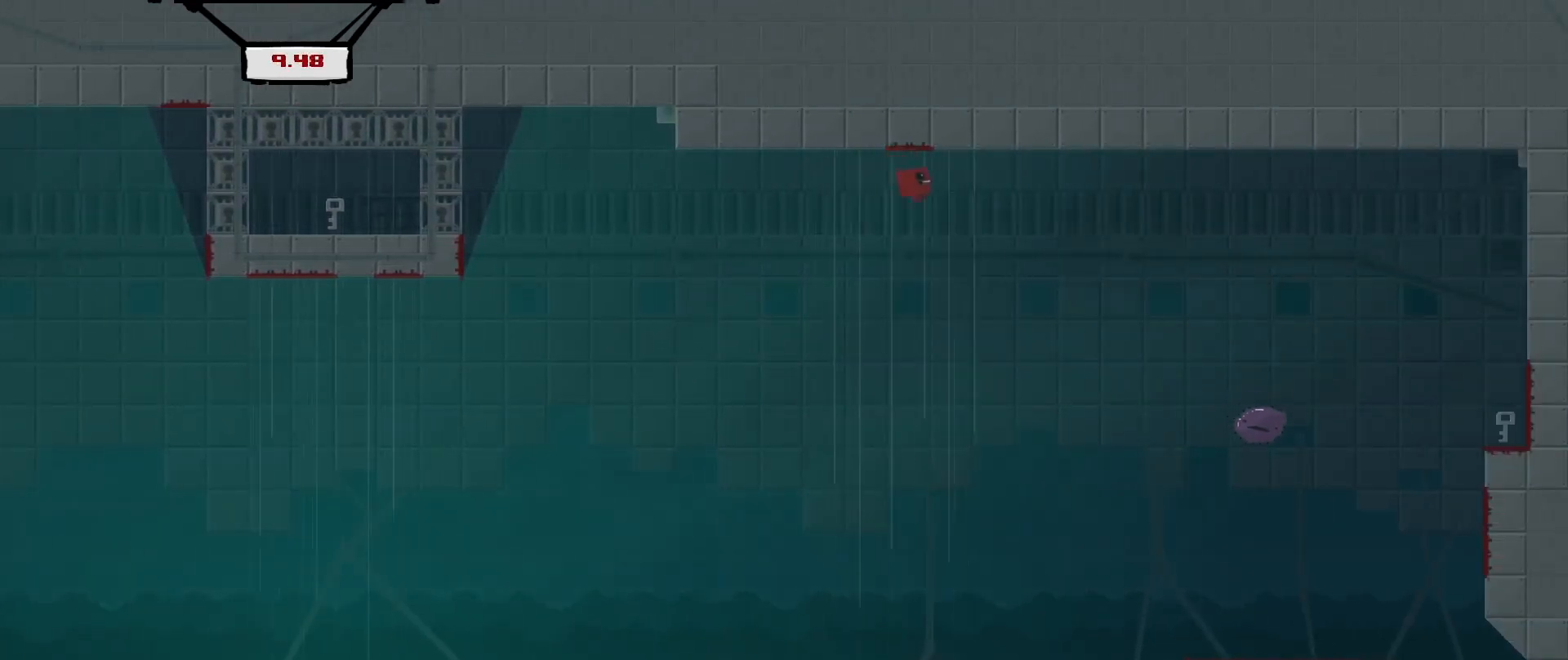
{"buttons": [], "left_stick": "right", "events": [[375, "left_stick", "right"]]}